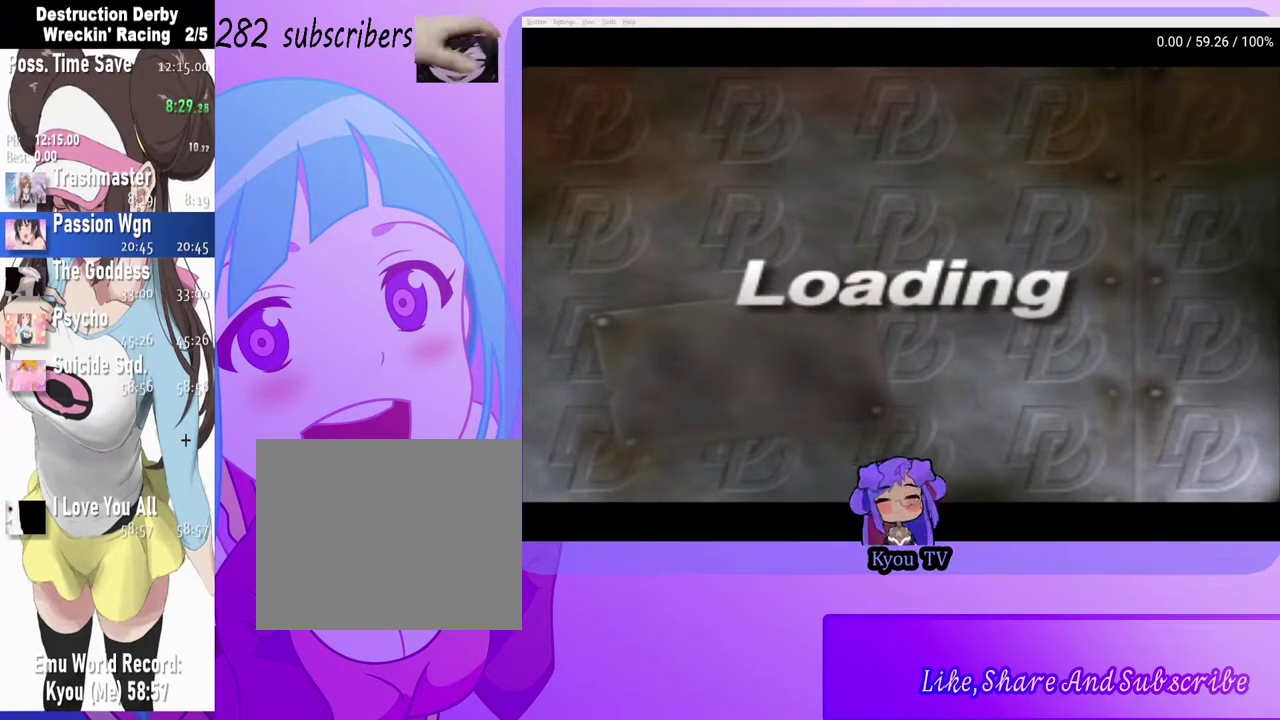
Gameplay with a controller (PlayStation layout); each line is a JSON object with the inputs held at the frame after it. "events" lists button and stick changes between this image and that frame as [ms after this image, input, new state], when the widget could be followed in between.
{"buttons": ["CROSS"], "left_stick": "center", "right_stick": "center", "events": [[233, "CROSS", "down"], [333, "CROSS", "up"], [433, "CROSS", "down"]]}
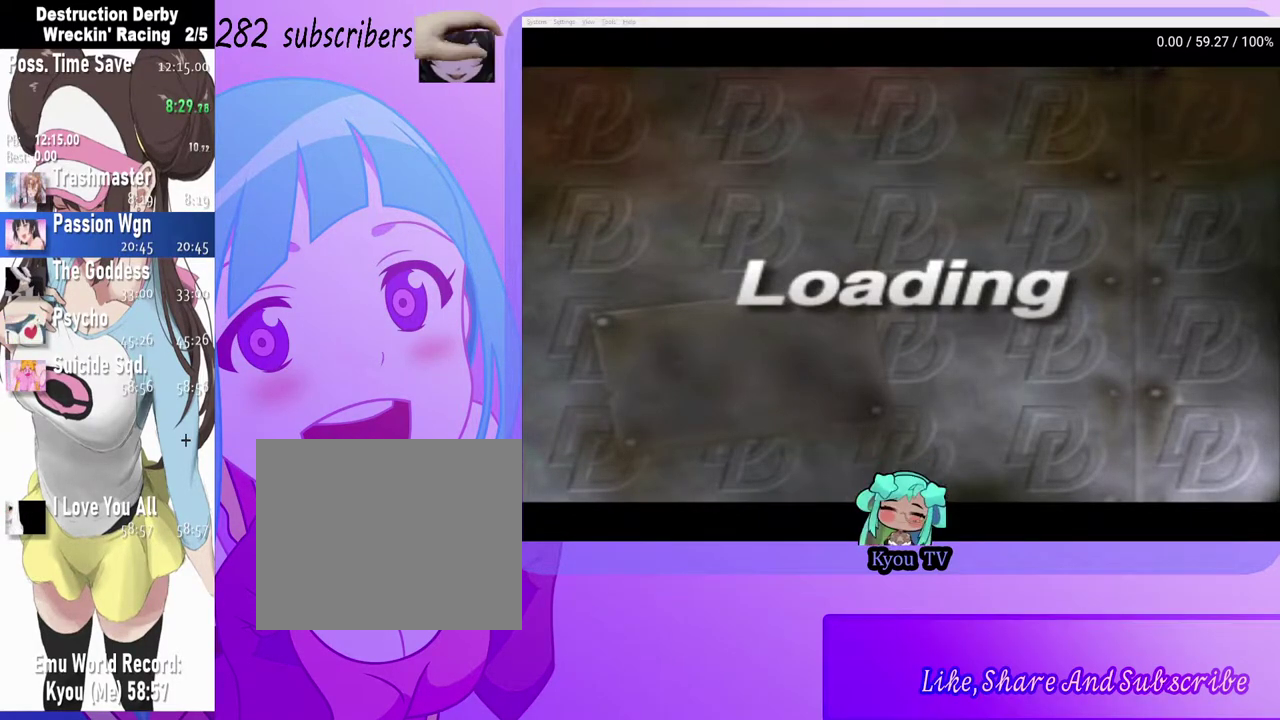
{"buttons": [], "left_stick": "center", "right_stick": "center", "events": [[33, "CROSS", "up"], [150, "CROSS", "down"], [250, "CROSS", "up"], [350, "CROSS", "down"], [483, "CROSS", "up"]]}
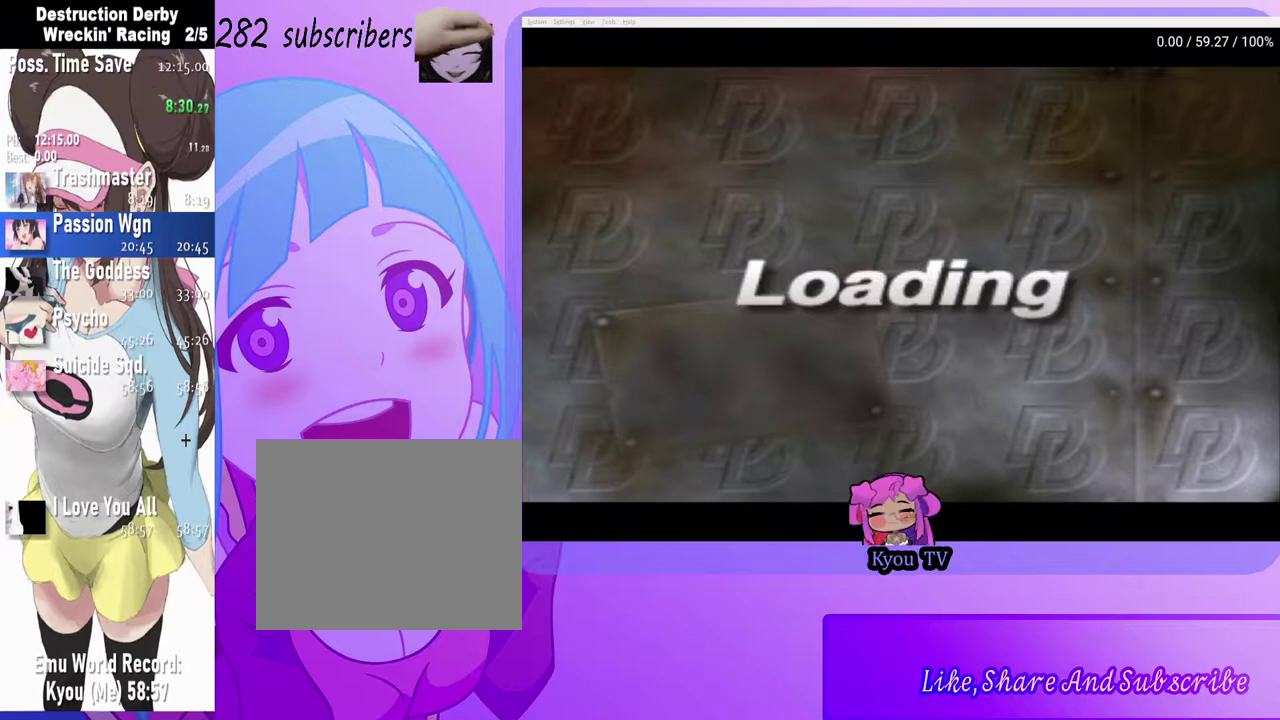
{"buttons": ["CROSS"], "left_stick": "center", "right_stick": "center", "events": [[67, "CROSS", "down"], [200, "CROSS", "up"], [283, "CROSS", "down"], [383, "CROSS", "up"], [500, "CROSS", "down"]]}
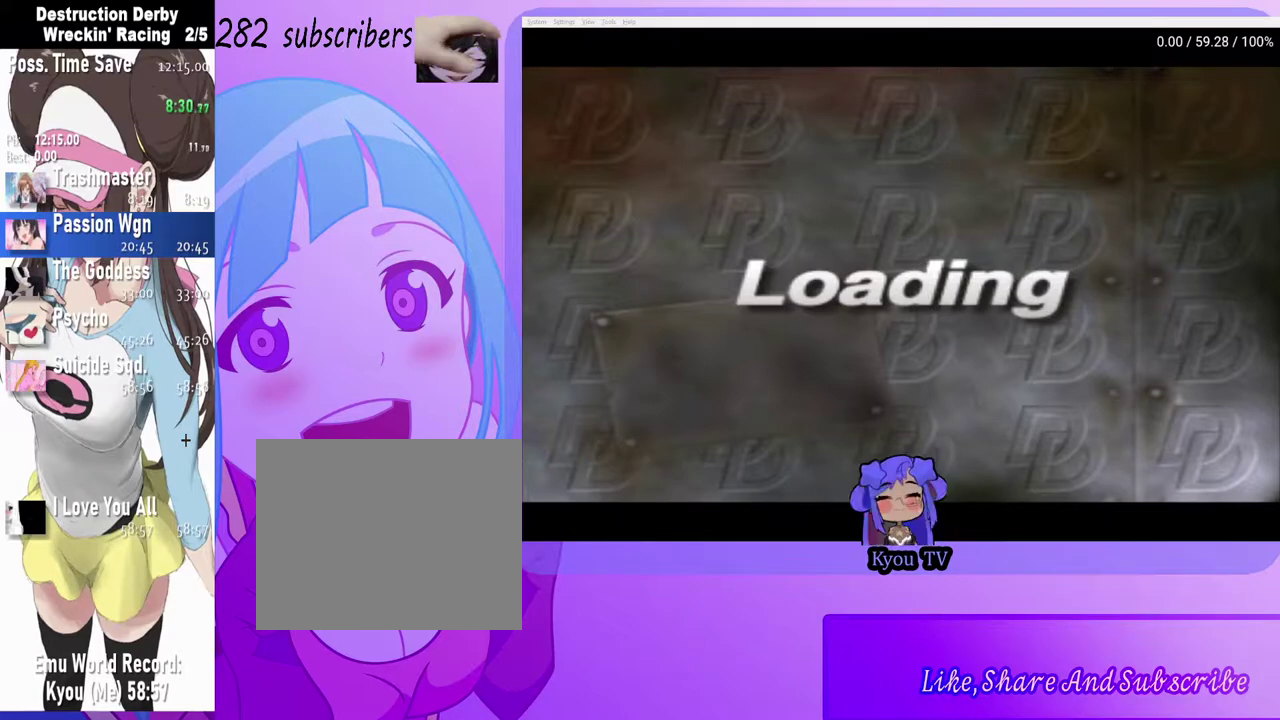
{"buttons": ["CROSS"], "left_stick": "center", "right_stick": "center", "events": [[133, "CROSS", "up"], [250, "CROSS", "down"], [367, "CROSS", "up"], [500, "CROSS", "down"]]}
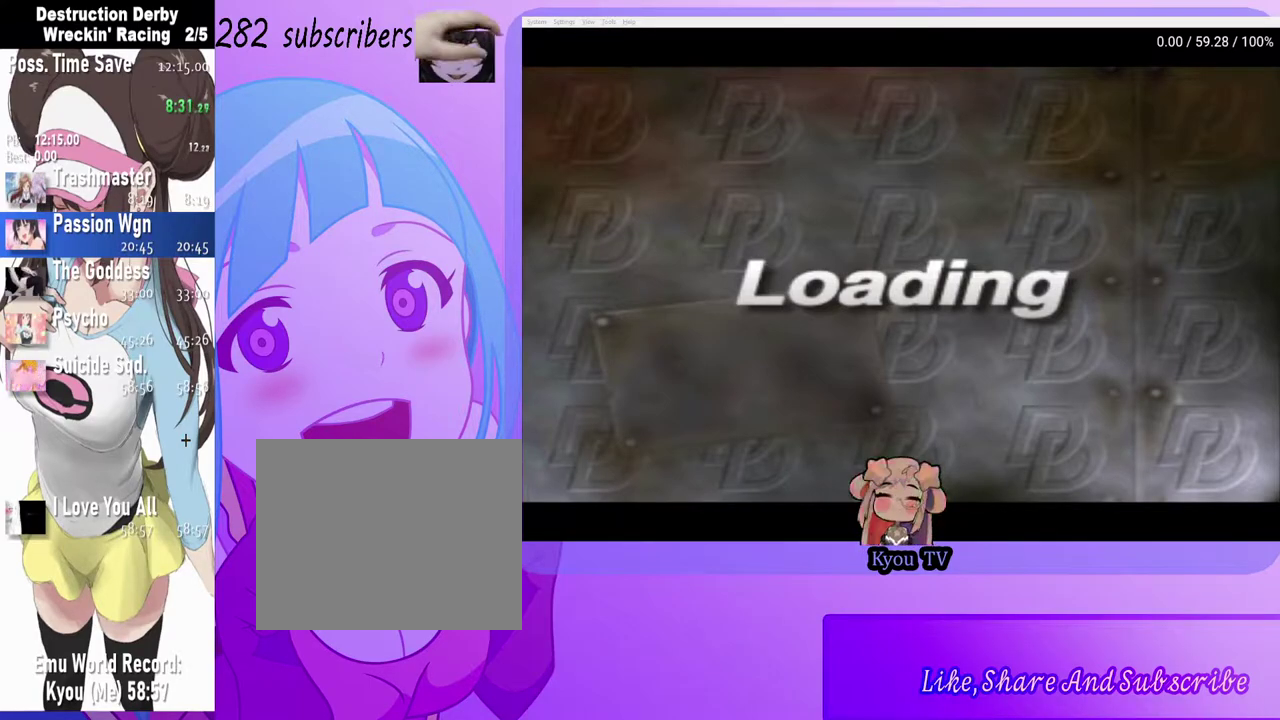
{"buttons": ["CROSS"], "left_stick": "center", "right_stick": "center", "events": [[133, "CROSS", "up"], [500, "CROSS", "down"]]}
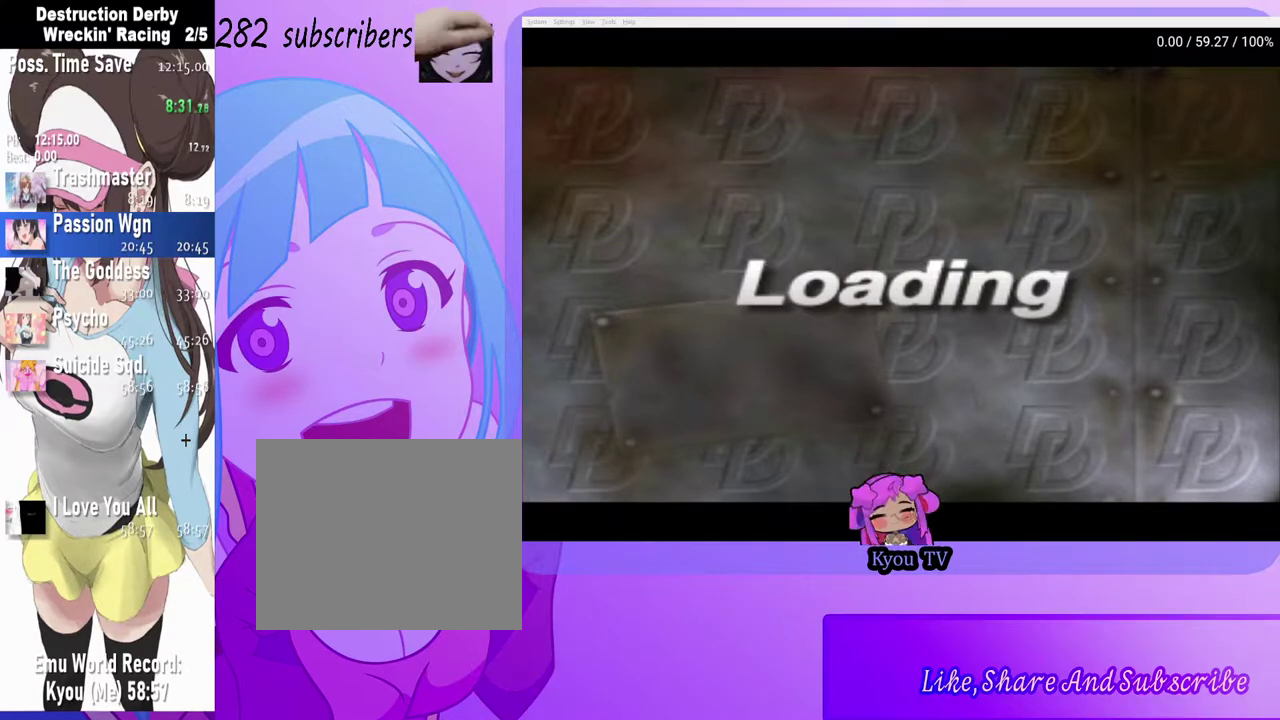
{"buttons": [], "left_stick": "center", "right_stick": "center", "events": [[83, "CROSS", "up"], [233, "CROSS", "down"], [350, "CROSS", "up"]]}
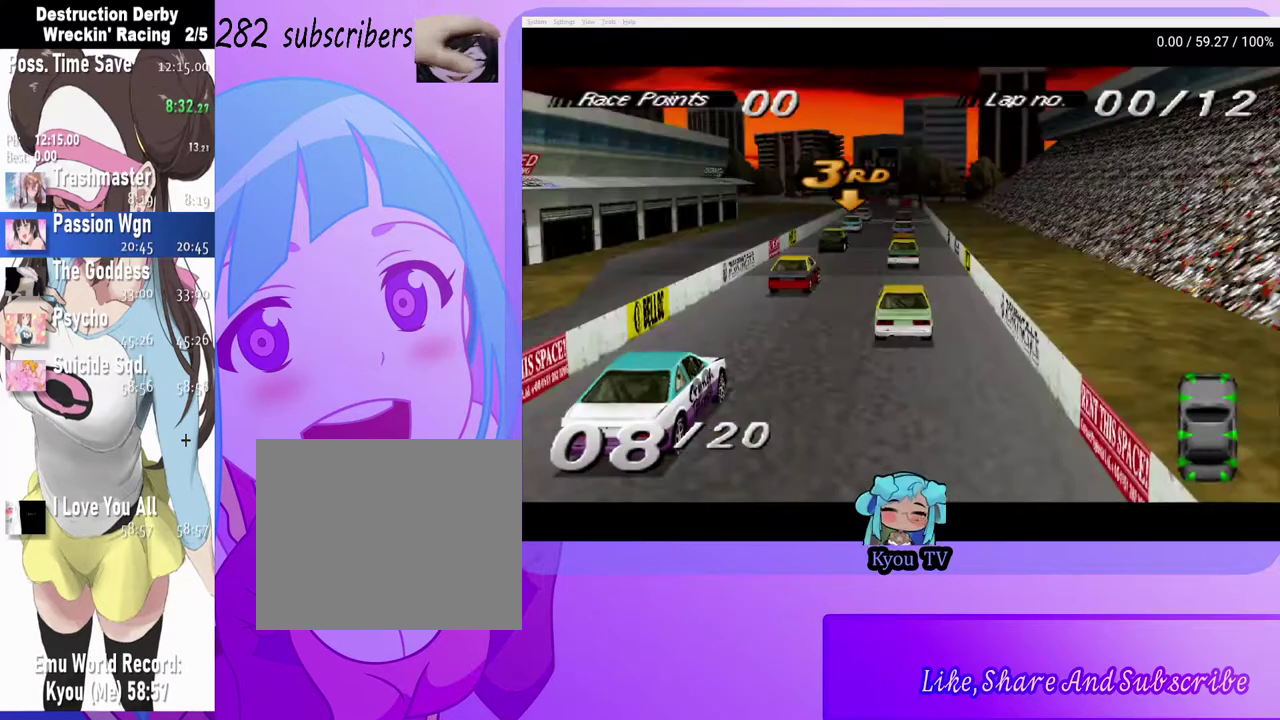
{"buttons": [], "left_stick": "center", "right_stick": "center", "events": [[50, "CROSS", "down"], [133, "CROSS", "up"]]}
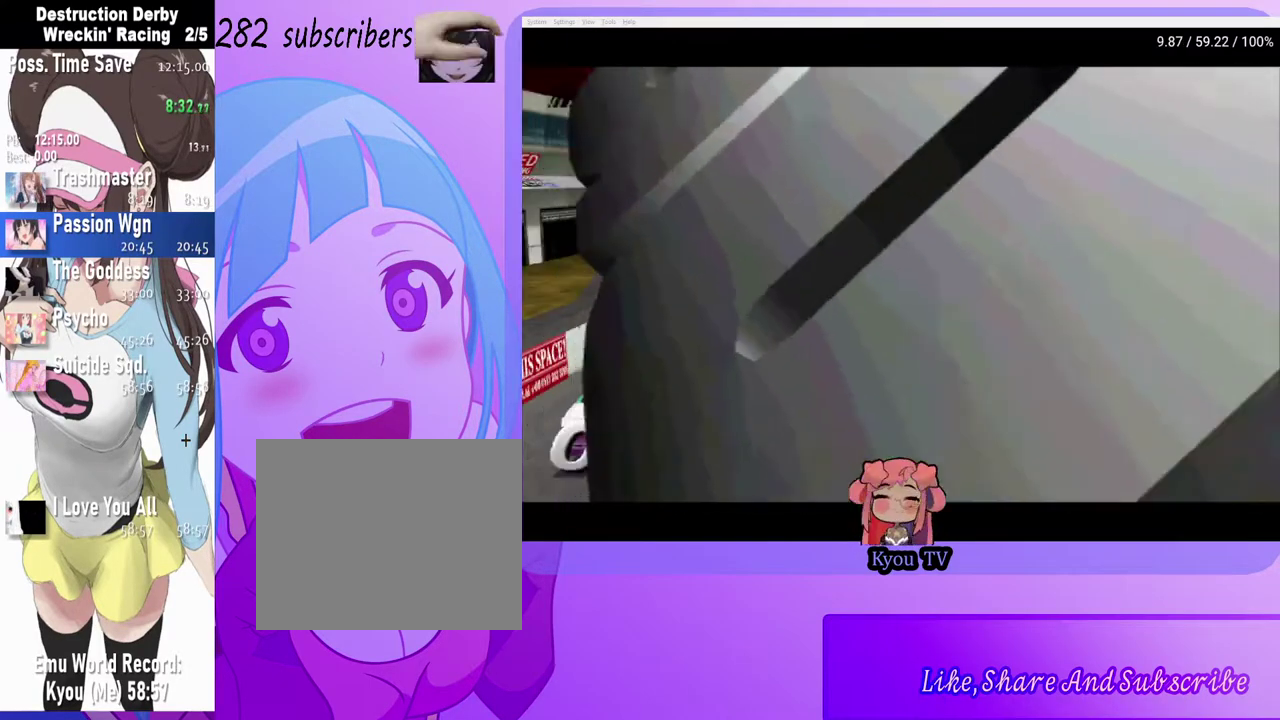
{"buttons": [], "left_stick": "center", "right_stick": "center", "events": []}
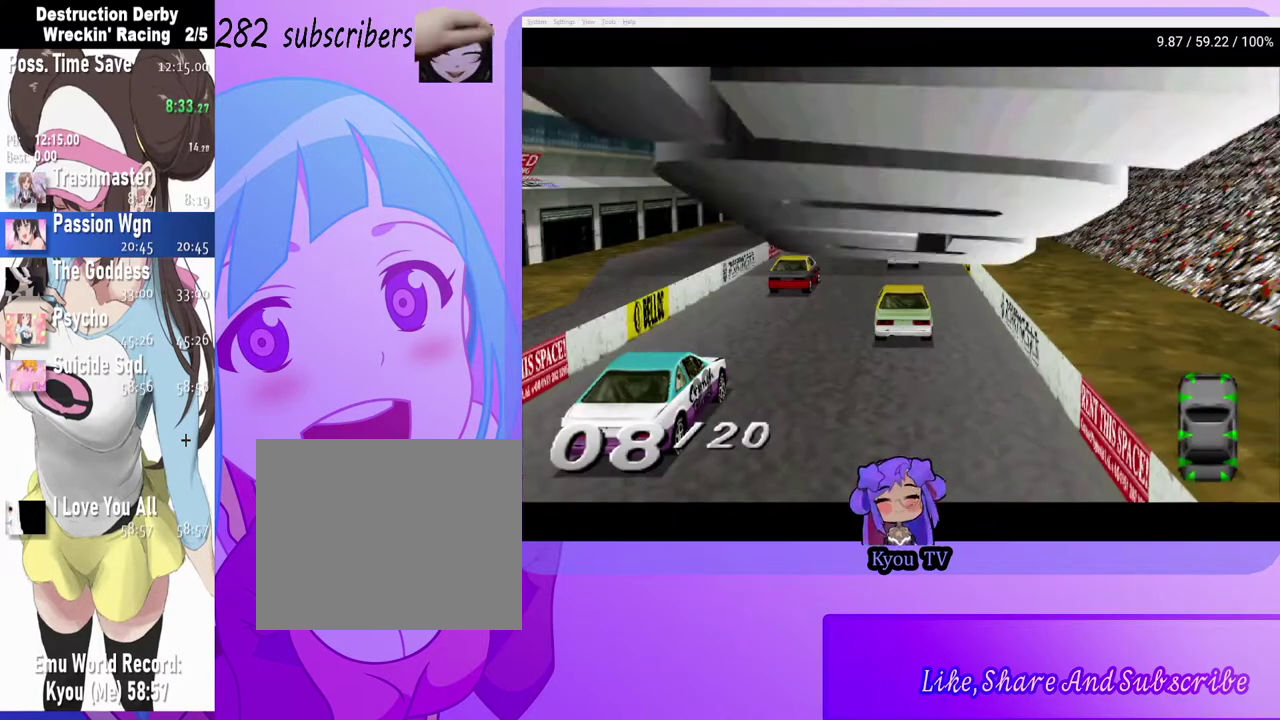
{"buttons": [], "left_stick": "center", "right_stick": "center", "events": []}
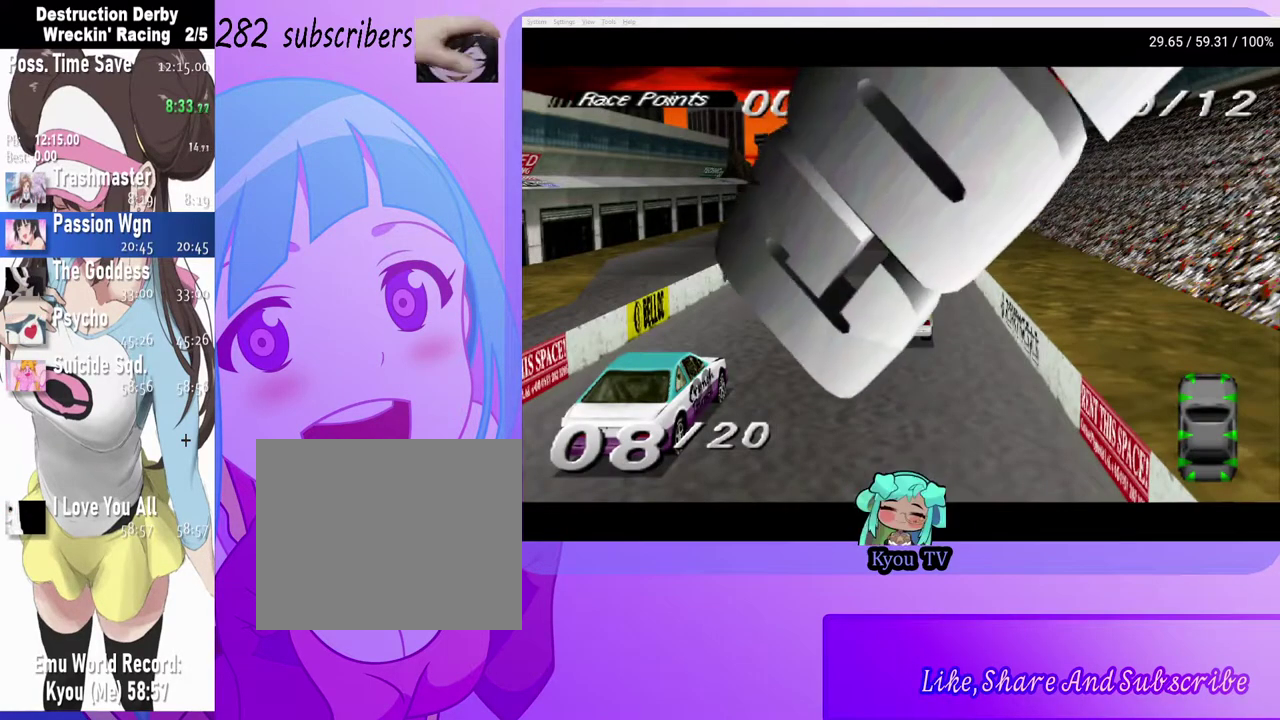
{"buttons": [], "left_stick": "center", "right_stick": "center", "events": []}
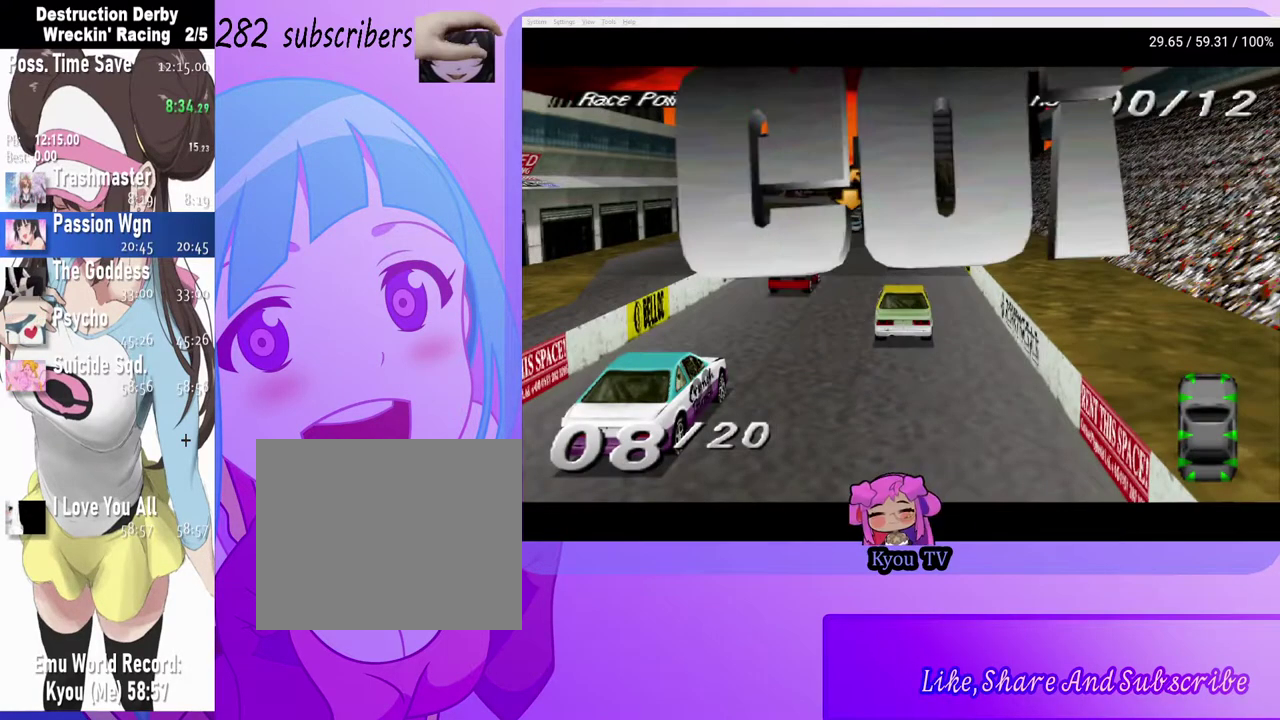
{"buttons": [], "left_stick": "center", "right_stick": "center", "events": []}
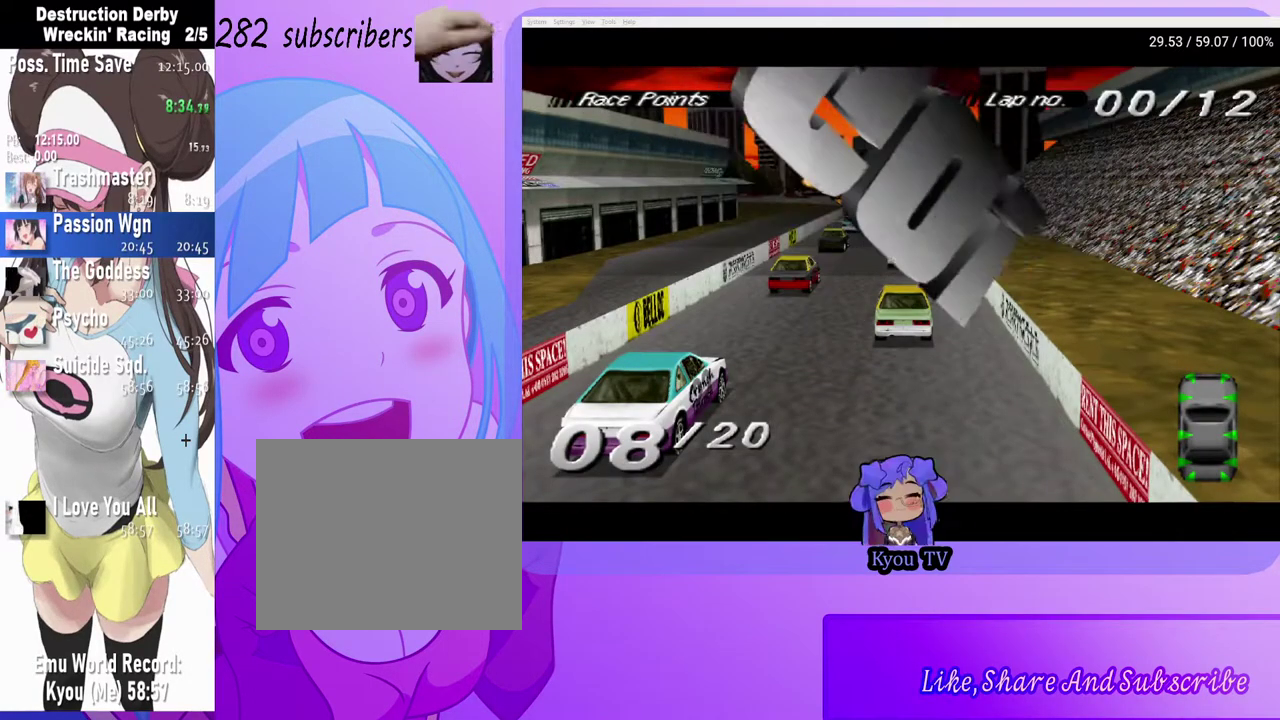
{"buttons": [], "left_stick": "center", "right_stick": "center", "events": []}
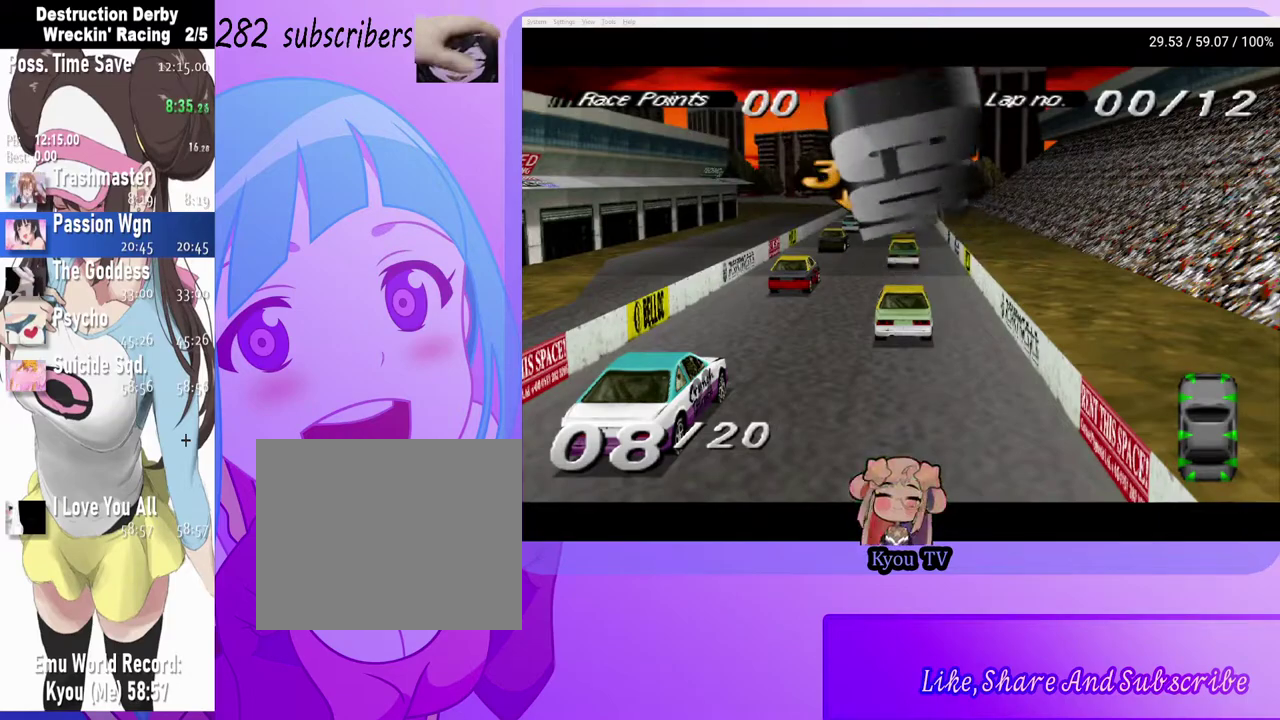
{"buttons": [], "left_stick": "center", "right_stick": "center", "events": []}
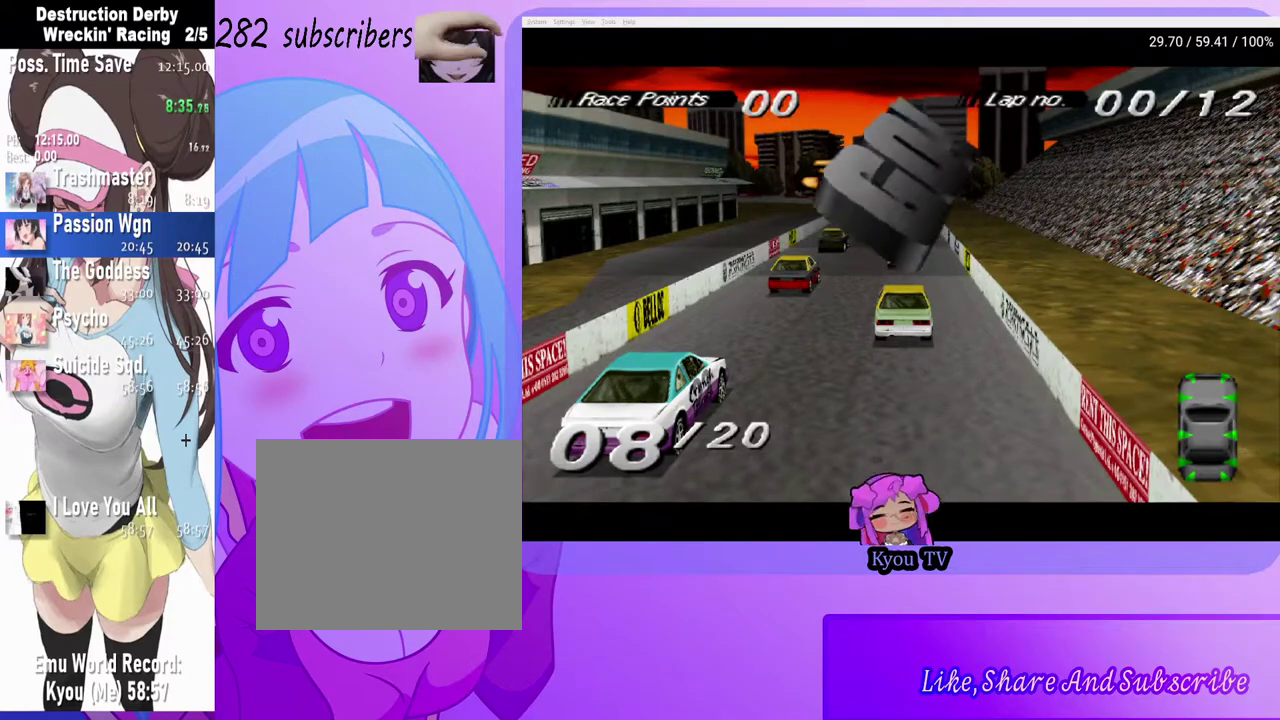
{"buttons": ["START"], "left_stick": "center", "right_stick": "center", "events": [[417, "START", "down"]]}
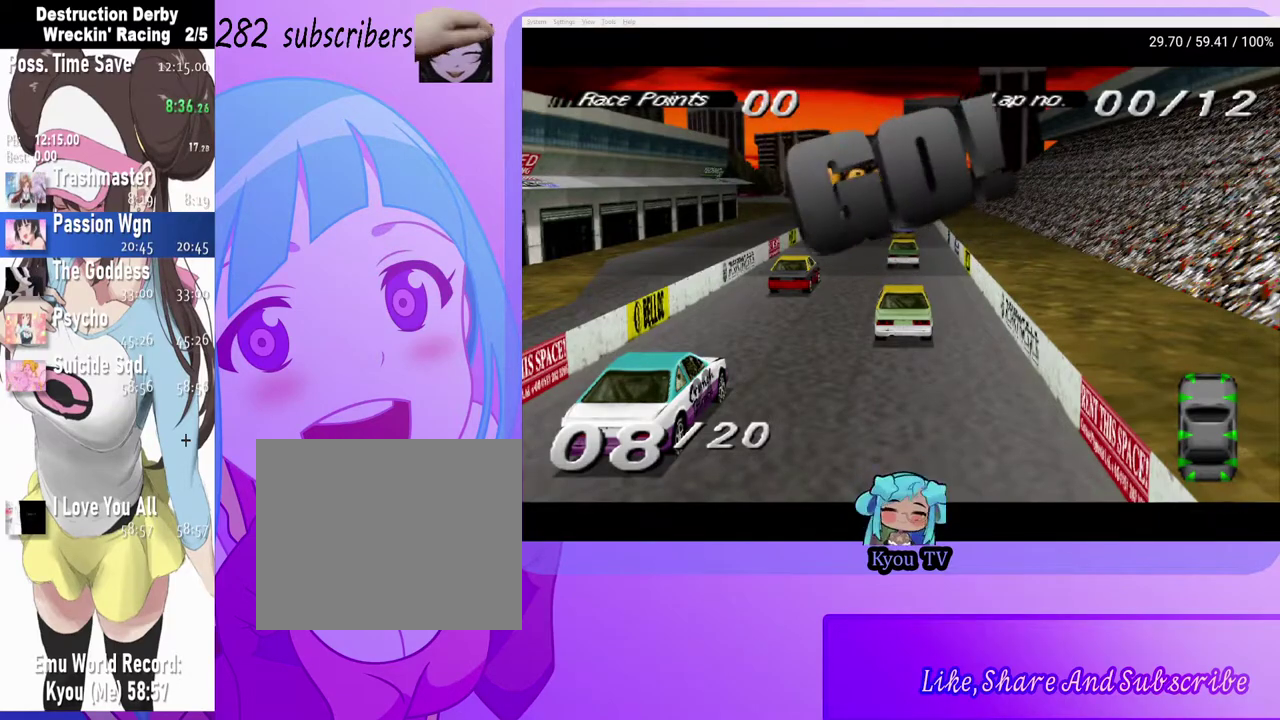
{"buttons": ["DPAD_DOWN"], "left_stick": "center", "right_stick": "center", "events": [[67, "START", "up"], [283, "START", "down"], [417, "START", "up"], [450, "DPAD_DOWN", "down"]]}
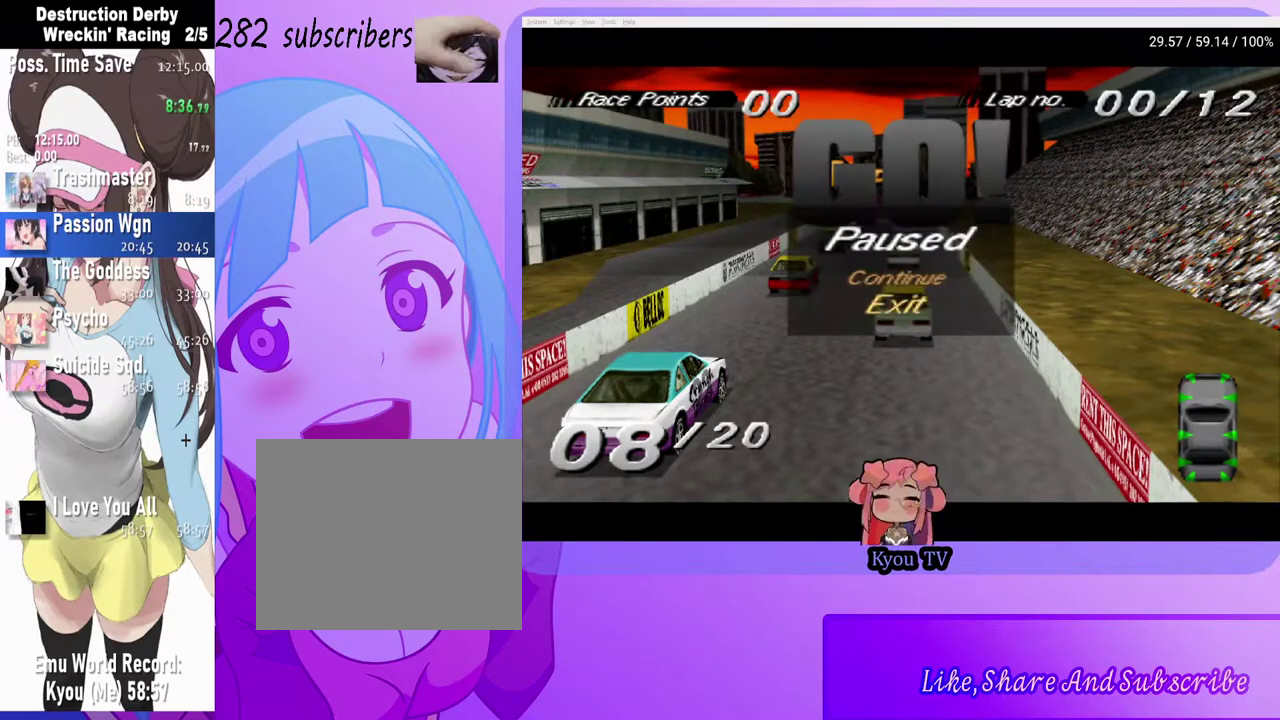
{"buttons": [], "left_stick": "center", "right_stick": "center", "events": [[50, "DPAD_DOWN", "up"], [183, "CROSS", "down"], [267, "CROSS", "up"]]}
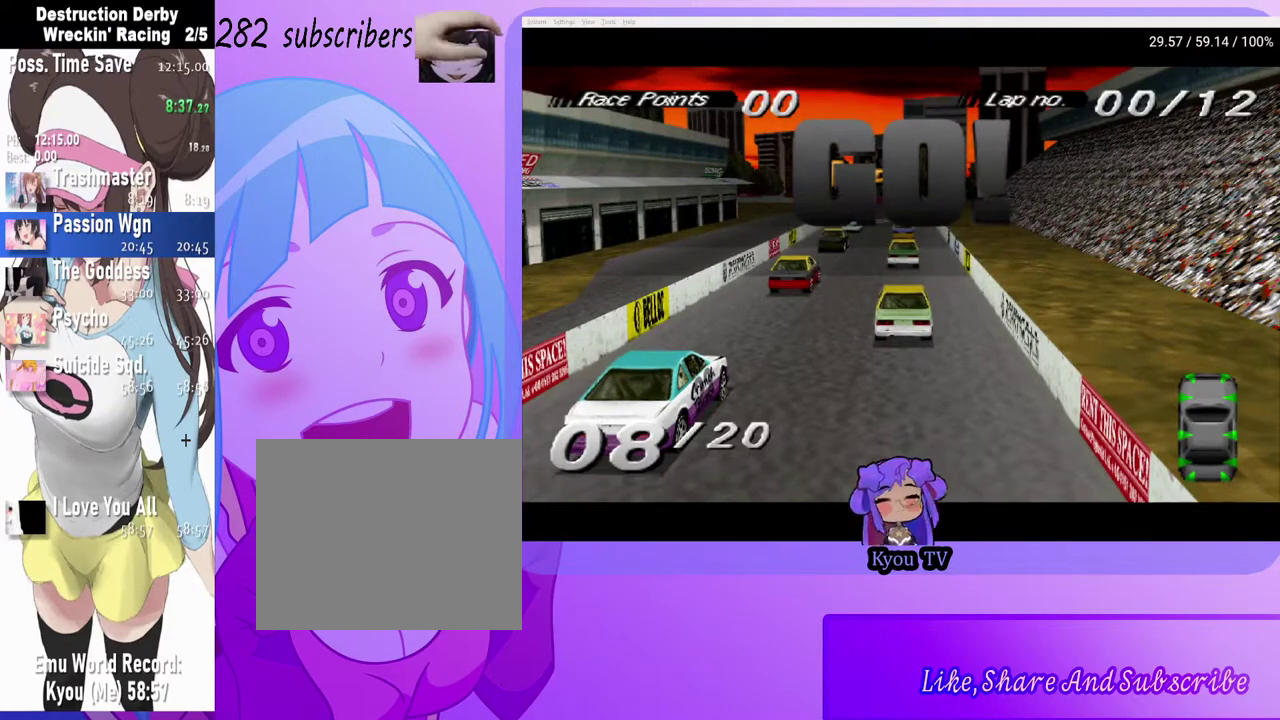
{"buttons": ["CROSS", "DPAD_LEFT"], "left_stick": "center", "right_stick": "center", "events": [[283, "CROSS", "down"], [300, "DPAD_LEFT", "down"]]}
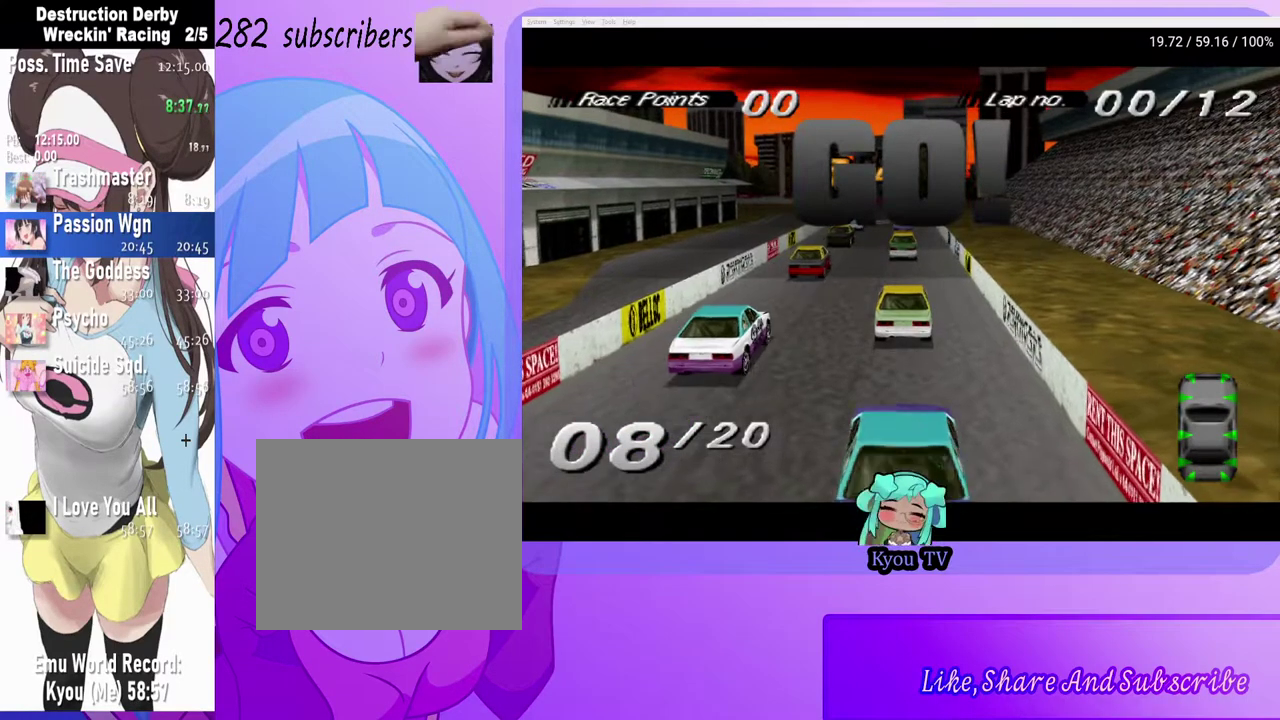
{"buttons": ["CROSS", "DPAD_LEFT"], "left_stick": "center", "right_stick": "center", "events": []}
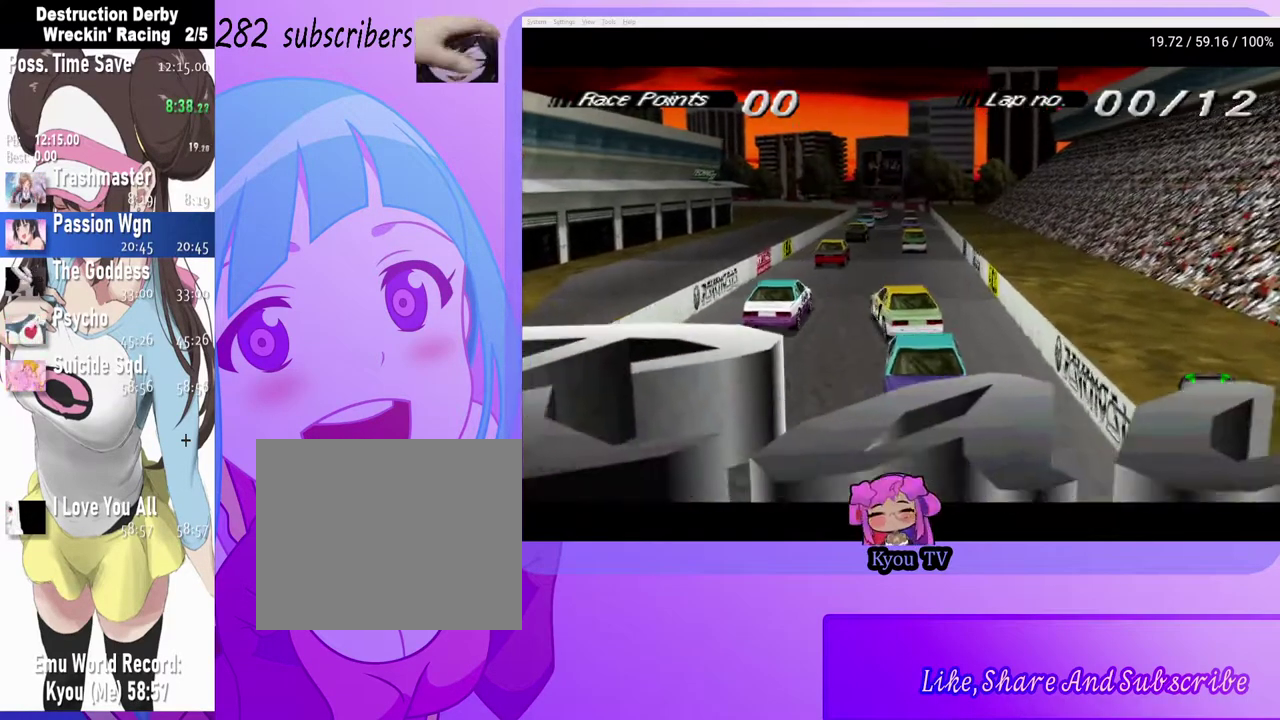
{"buttons": ["CROSS", "DPAD_LEFT"], "left_stick": "center", "right_stick": "center", "events": []}
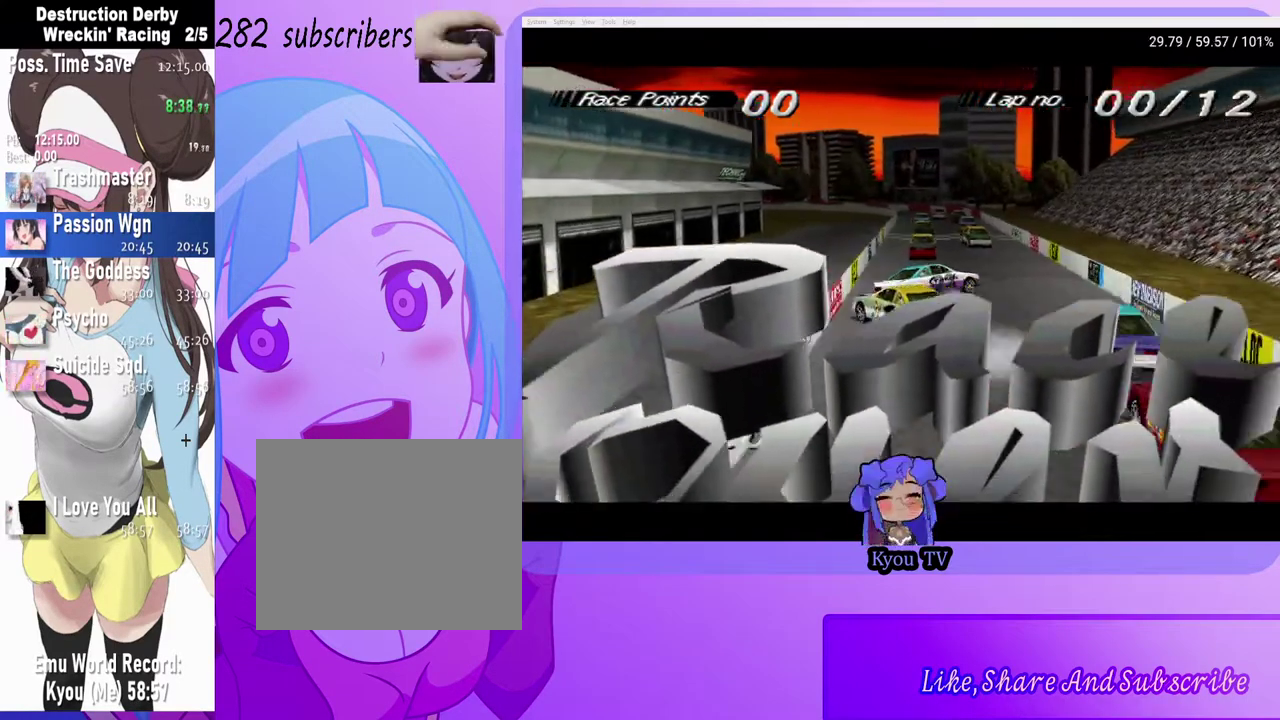
{"buttons": ["SQUARE", "DPAD_RIGHT"], "left_stick": "center", "right_stick": "center", "events": [[50, "DPAD_LEFT", "up"], [83, "CROSS", "up"], [83, "SQUARE", "down"], [450, "DPAD_RIGHT", "down"]]}
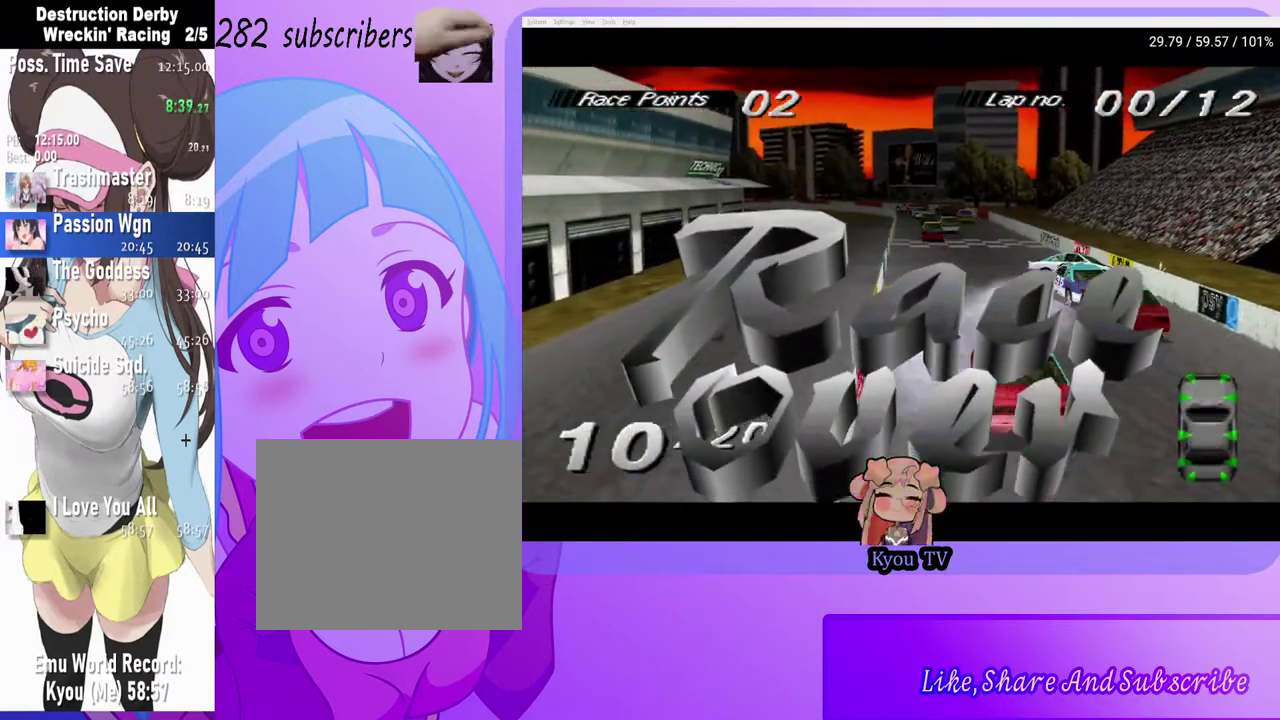
{"buttons": ["SQUARE", "DPAD_RIGHT"], "left_stick": "center", "right_stick": "center", "events": []}
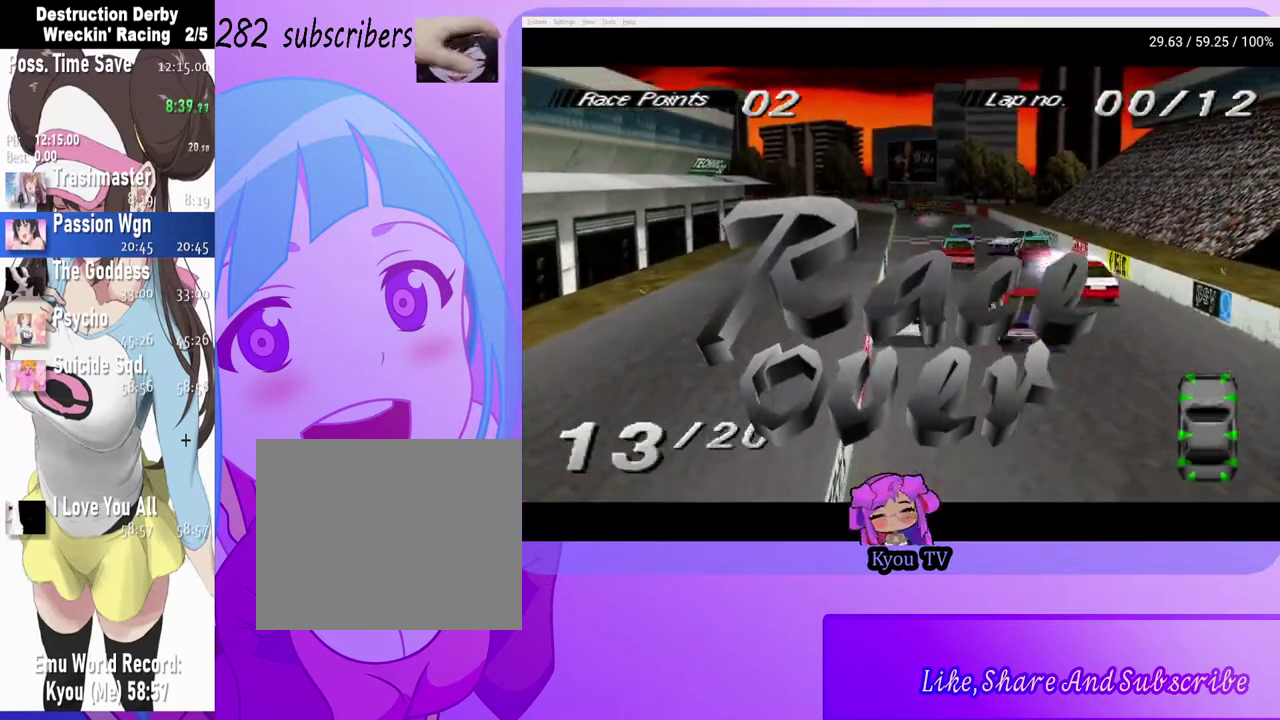
{"buttons": ["SQUARE", "DPAD_RIGHT"], "left_stick": "center", "right_stick": "center", "events": []}
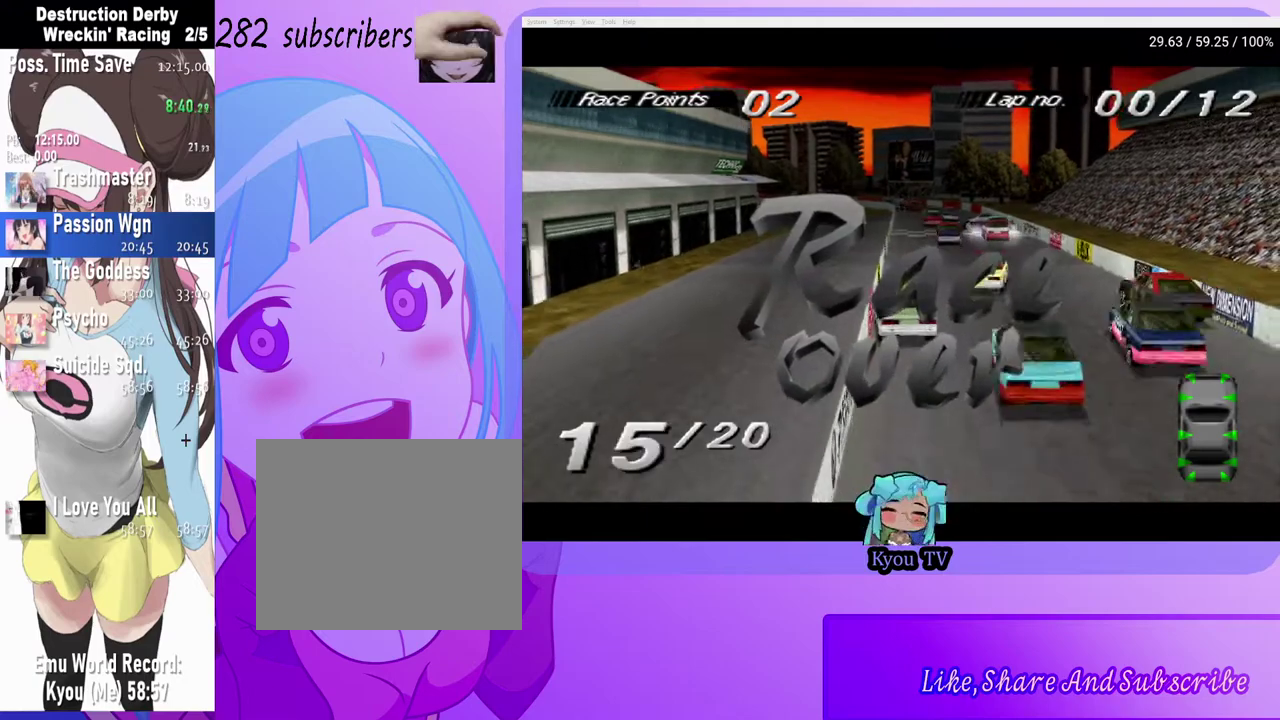
{"buttons": ["SQUARE", "DPAD_RIGHT"], "left_stick": "center", "right_stick": "center", "events": []}
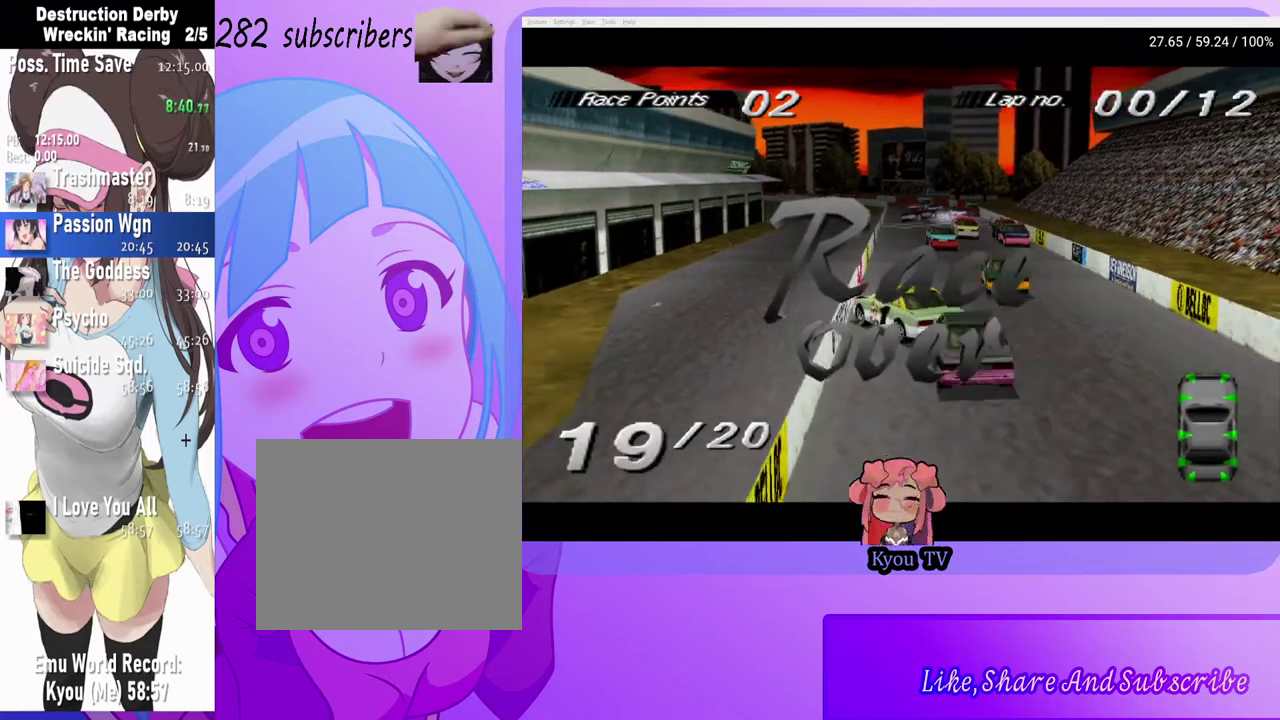
{"buttons": [], "left_stick": "center", "right_stick": "center", "events": [[300, "DPAD_RIGHT", "up"], [417, "SQUARE", "up"]]}